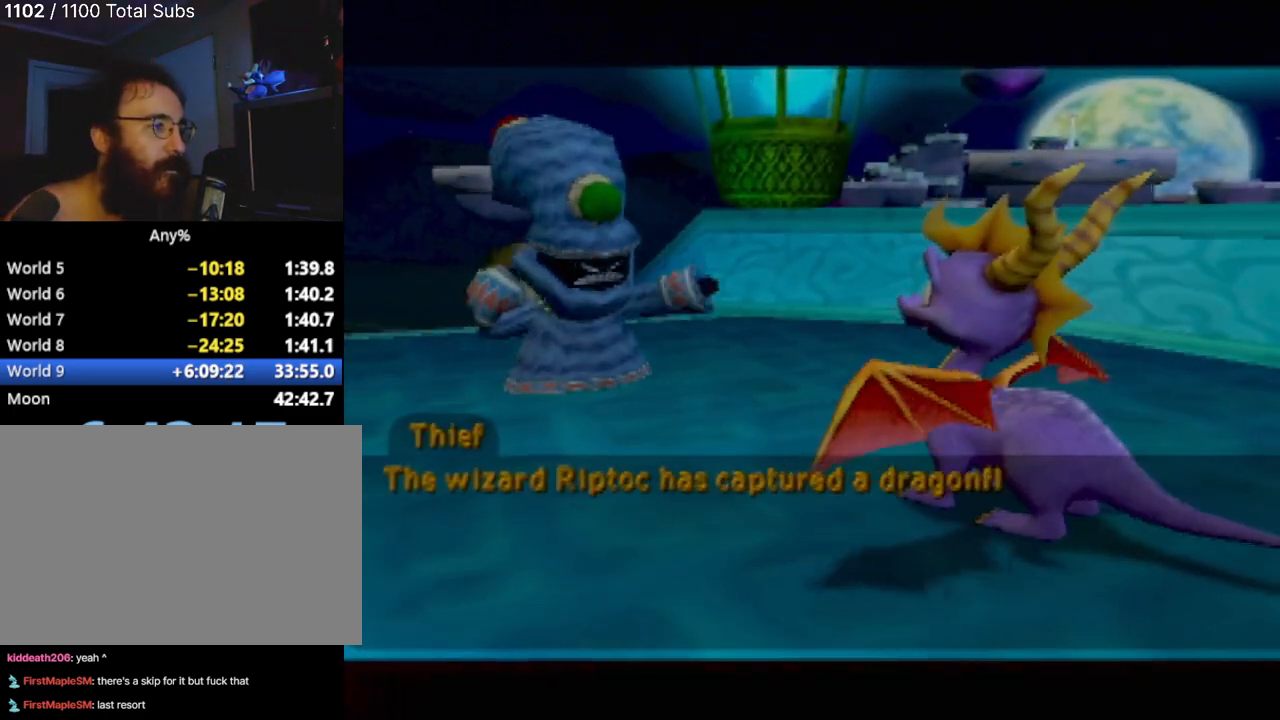
Gameplay with a controller (PlayStation layout); each line is a JSON object with the inputs held at the frame after it. "events" lists button and stick changes between this image and that frame as [ms after this image, input, new state], when the widget could be followed in between. Not read: L3 R2 R3 right_stick.
{"buttons": [], "left_stick": "center", "events": [[367, "CROSS", "down"], [467, "CROSS", "up"]]}
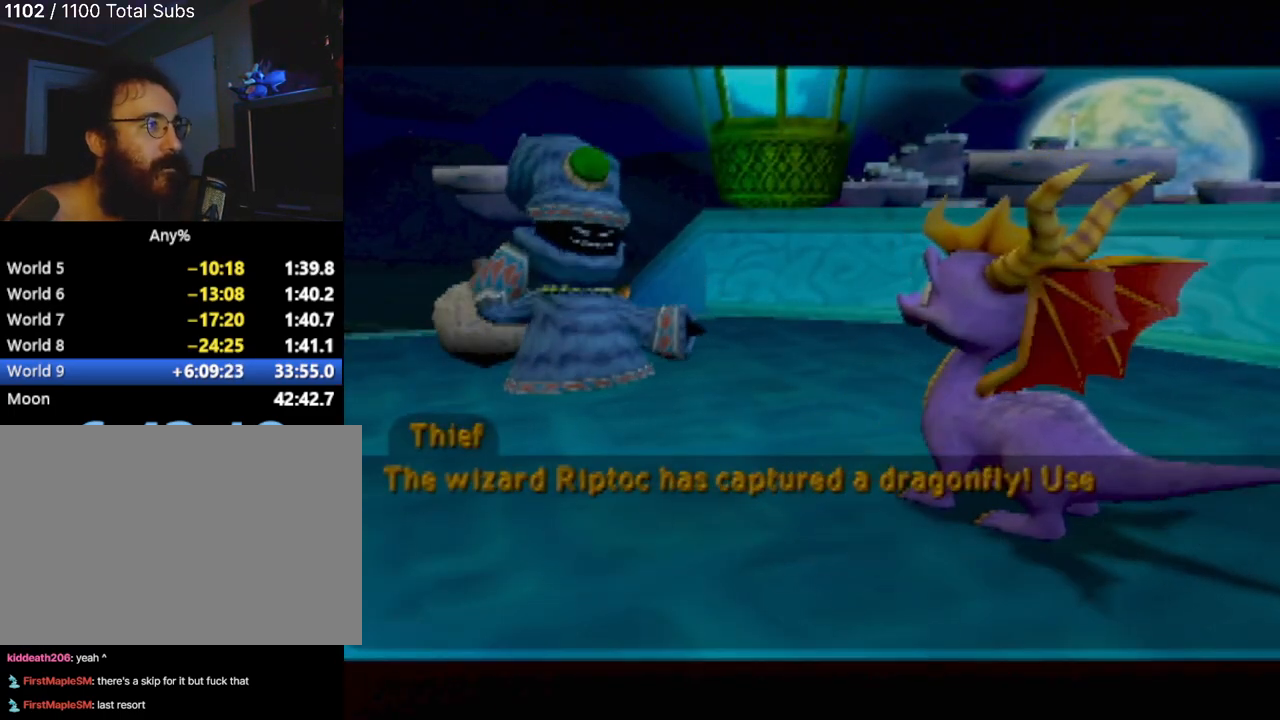
{"buttons": [], "left_stick": "center", "events": []}
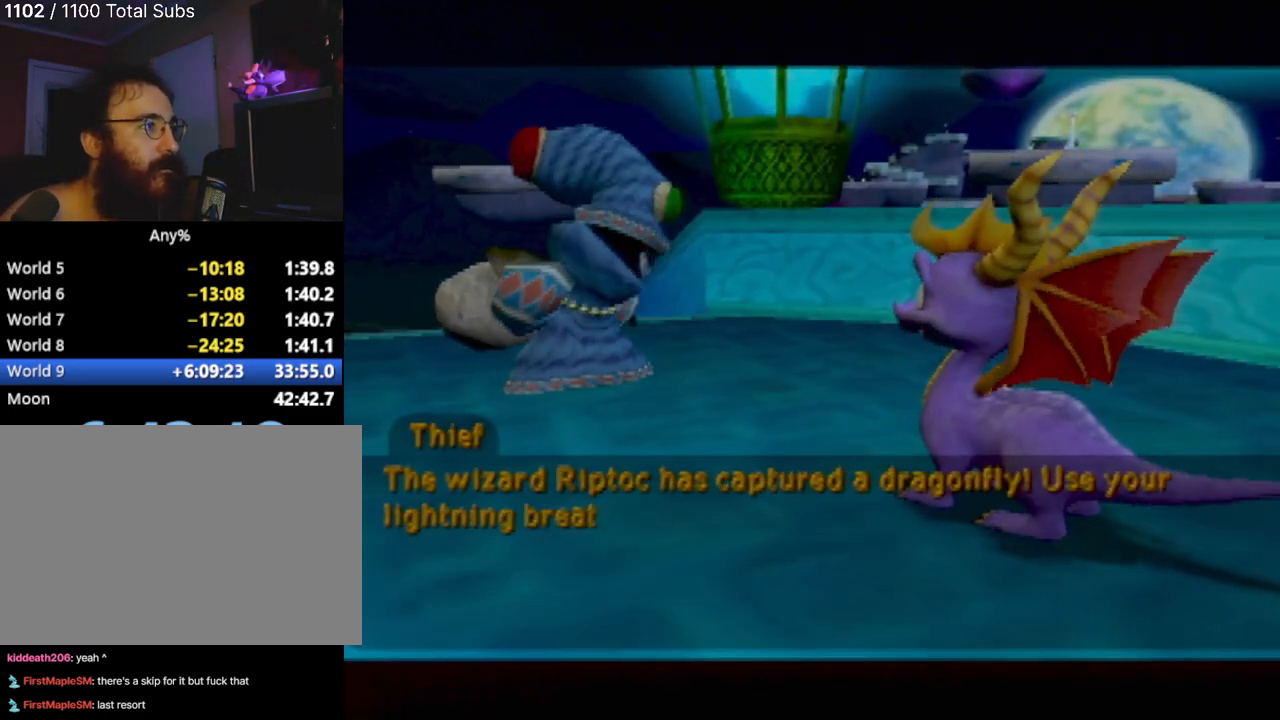
{"buttons": [], "left_stick": "center", "events": [[167, "CROSS", "down"], [250, "CROSS", "up"]]}
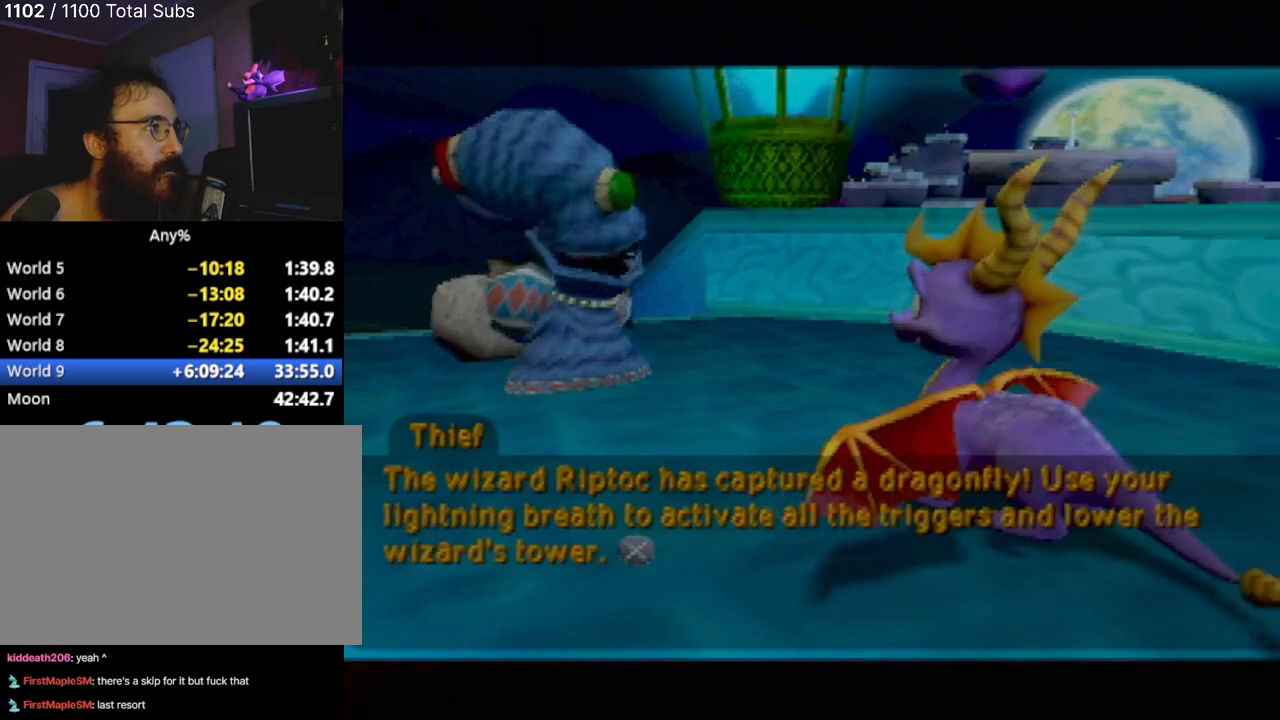
{"buttons": [], "left_stick": "center", "events": [[117, "CROSS", "down"], [184, "CROSS", "up"]]}
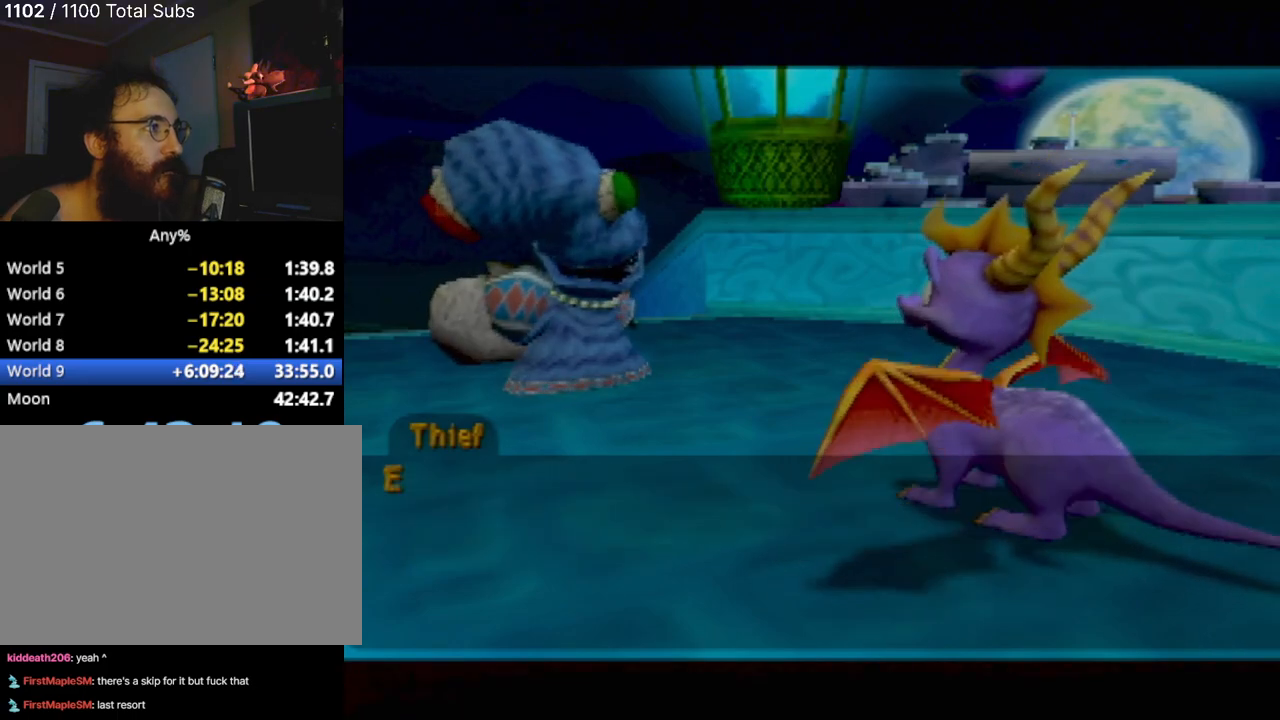
{"buttons": [], "left_stick": "center", "events": [[33, "CROSS", "down"], [150, "CROSS", "up"], [350, "CROSS", "down"], [450, "CROSS", "up"]]}
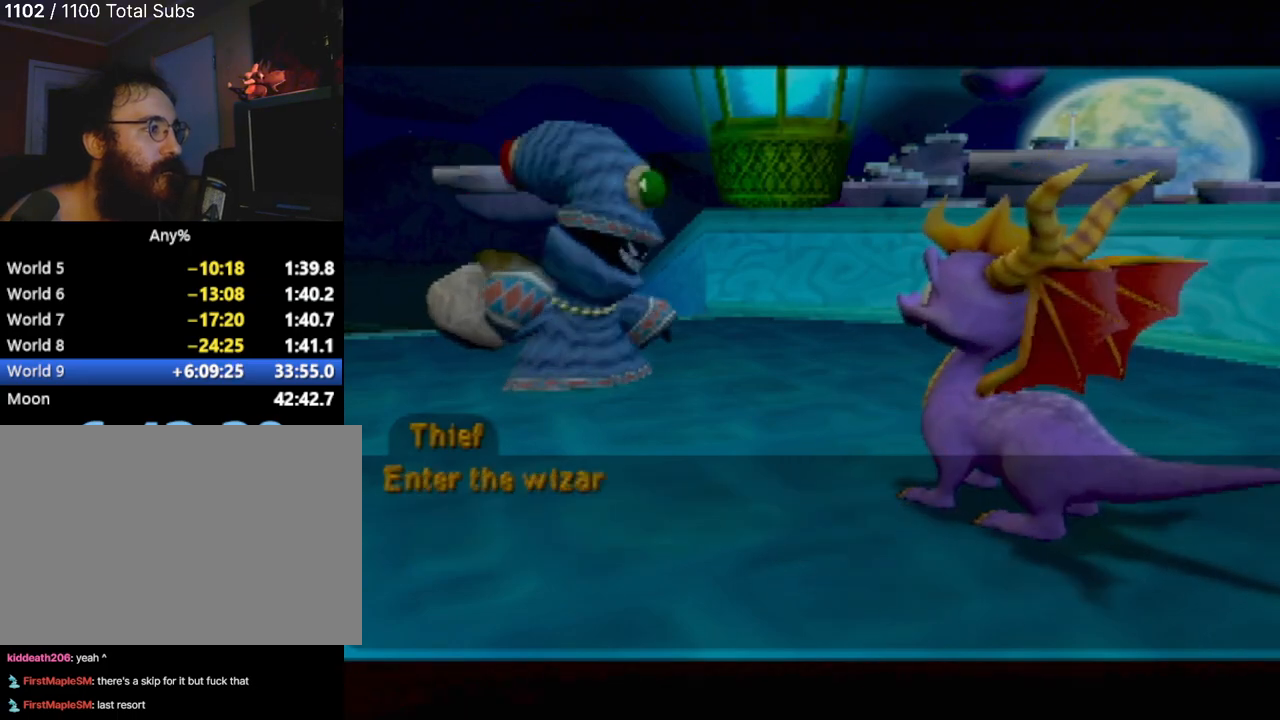
{"buttons": [], "left_stick": "center", "events": [[184, "CROSS", "down"], [251, "CROSS", "up"]]}
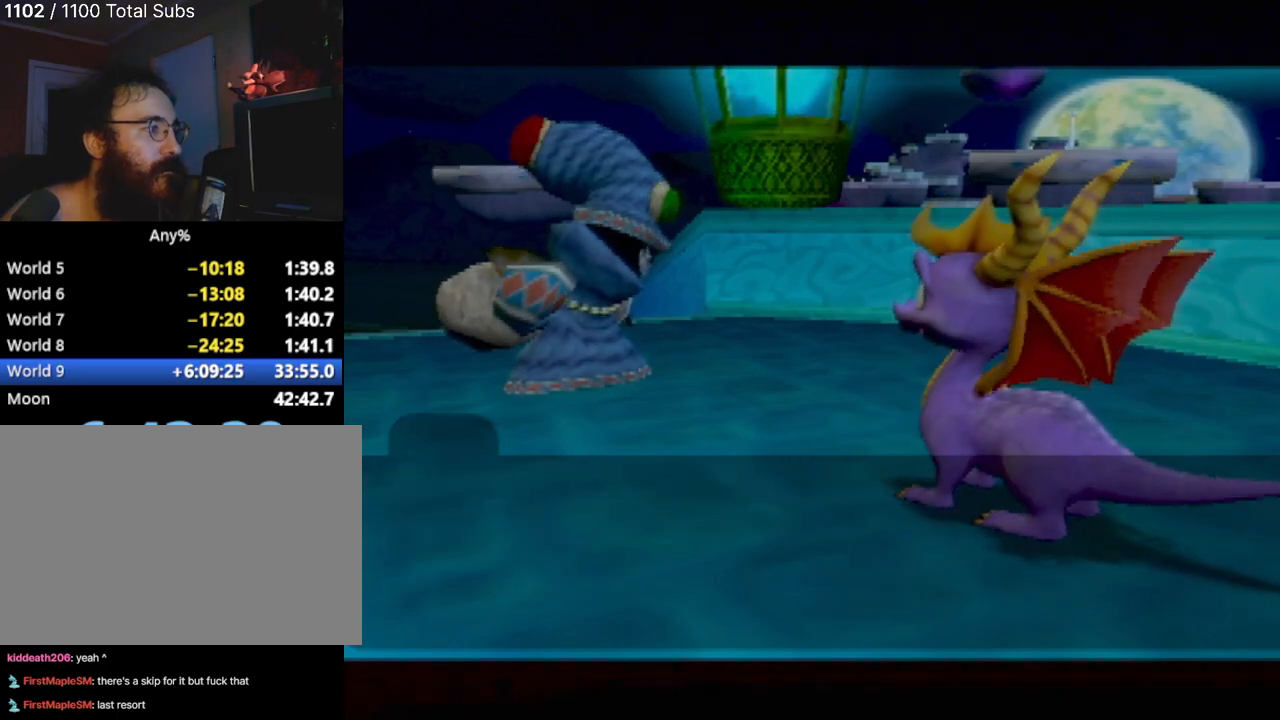
{"buttons": [], "left_stick": "center", "events": []}
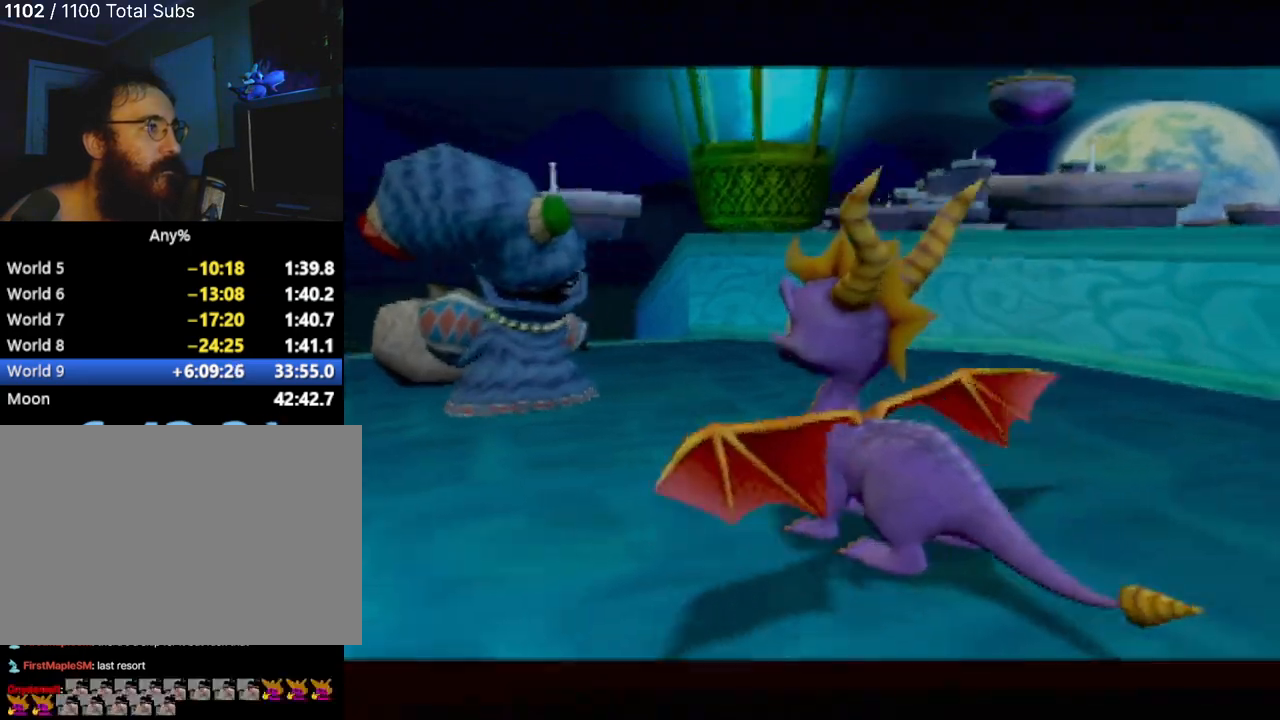
{"buttons": [], "left_stick": "center", "events": []}
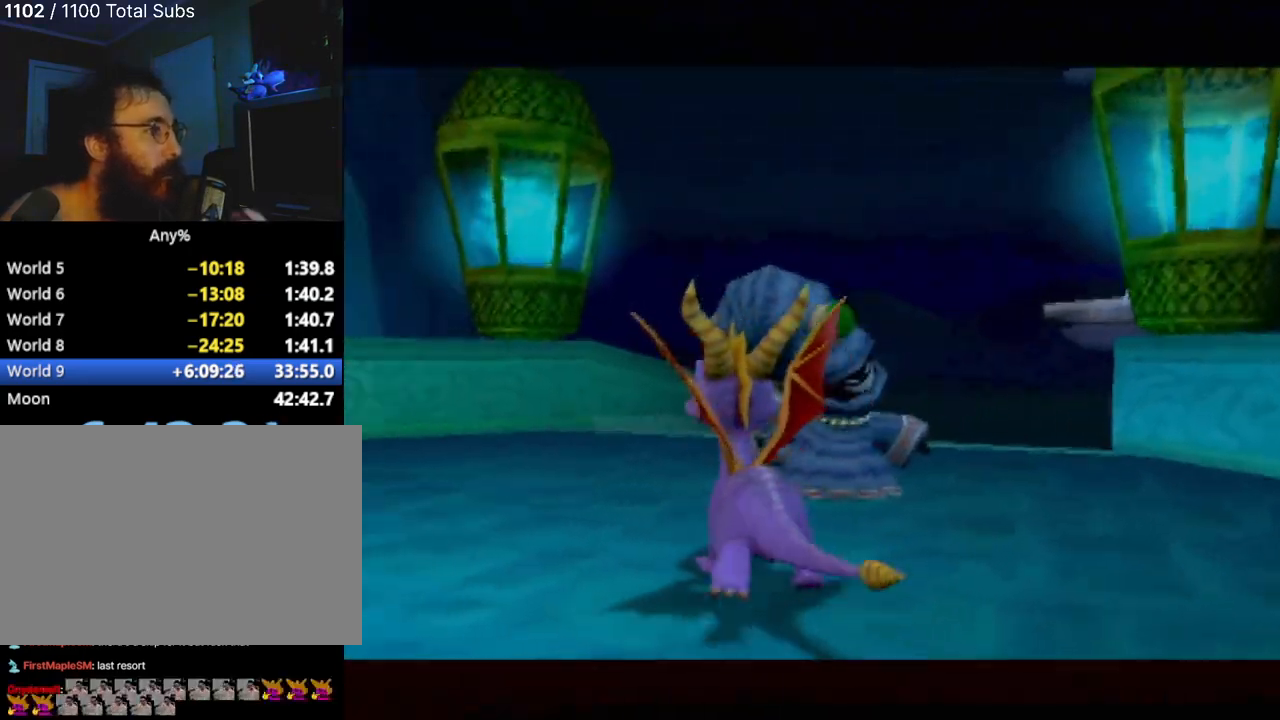
{"buttons": [], "left_stick": "center", "events": []}
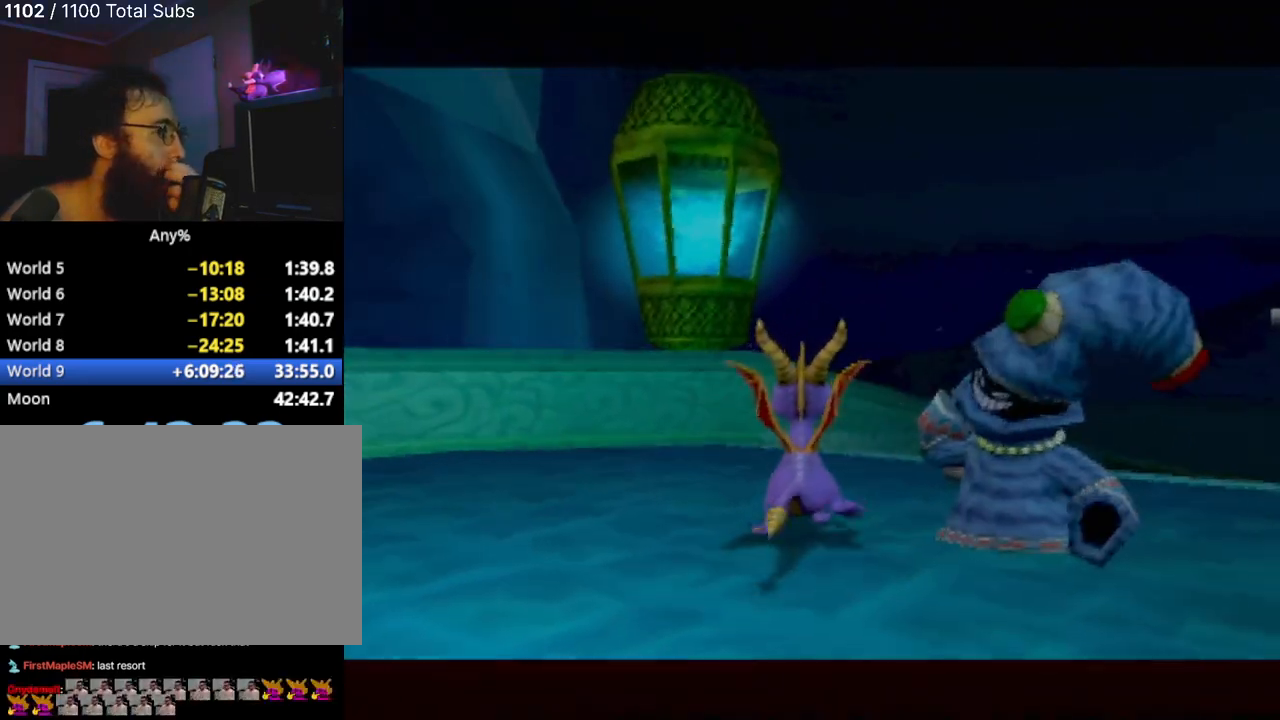
{"buttons": [], "left_stick": "center", "events": []}
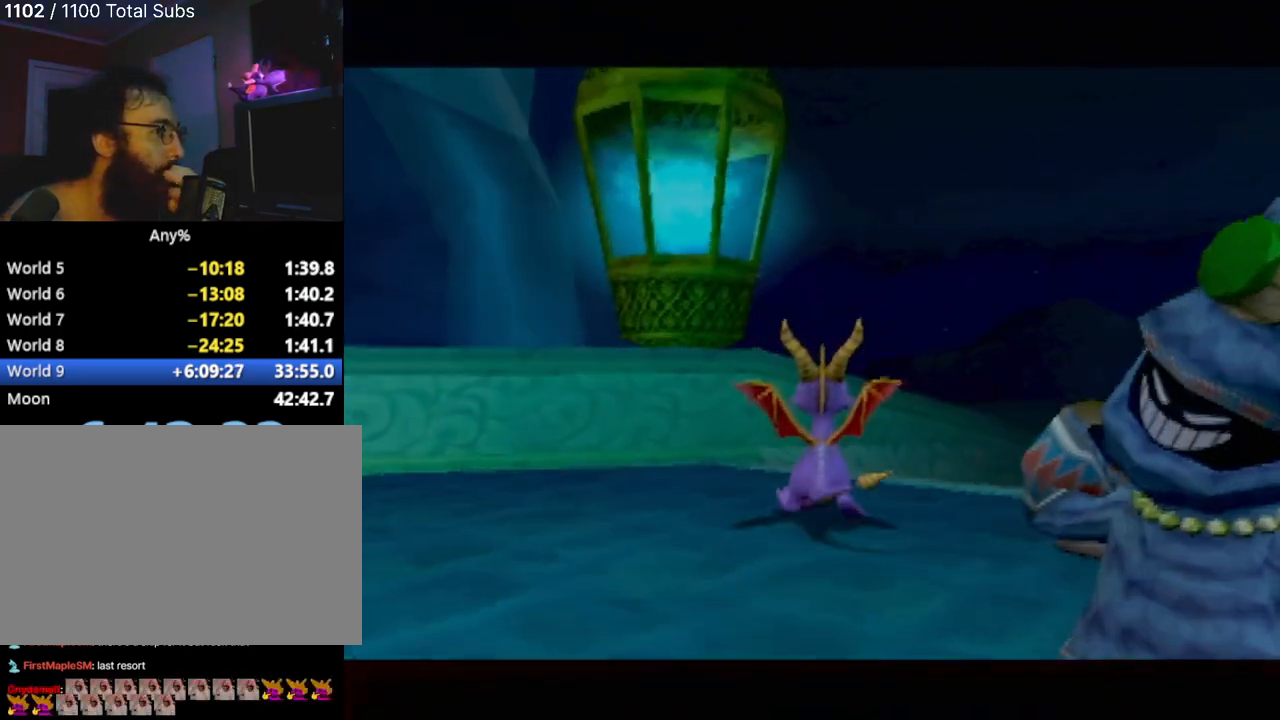
{"buttons": [], "left_stick": "center", "events": []}
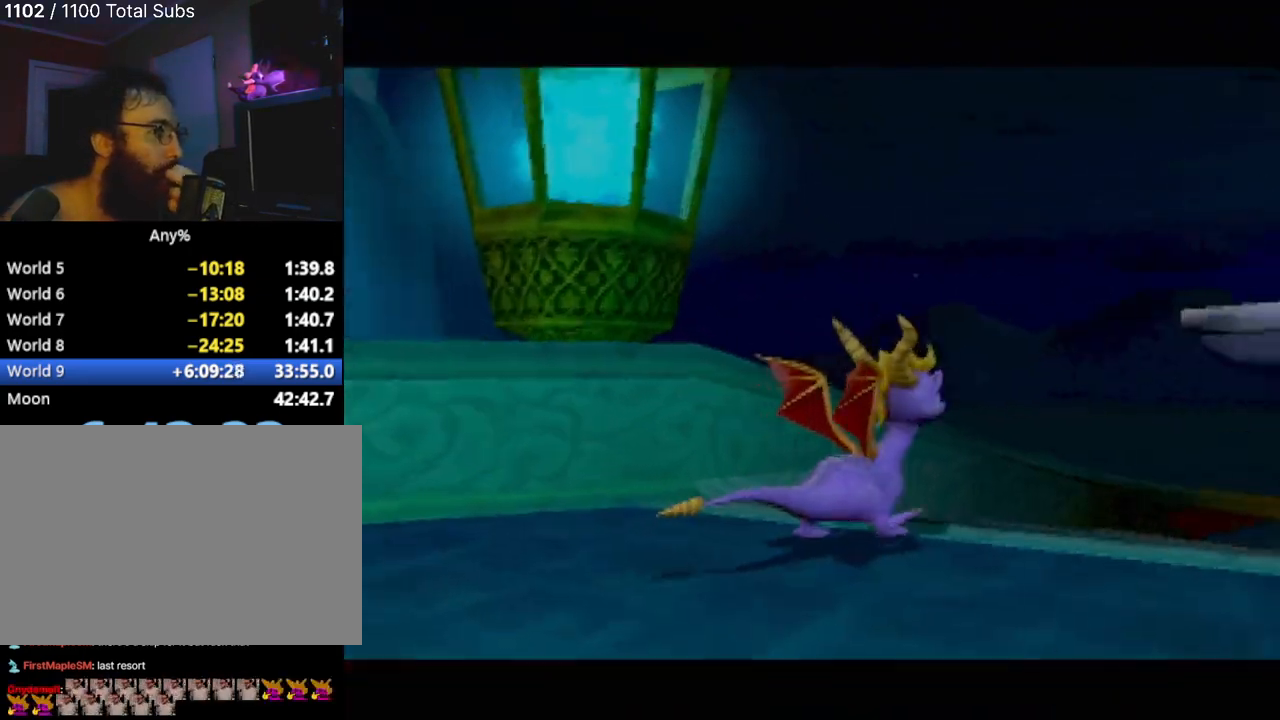
{"buttons": [], "left_stick": "center", "events": []}
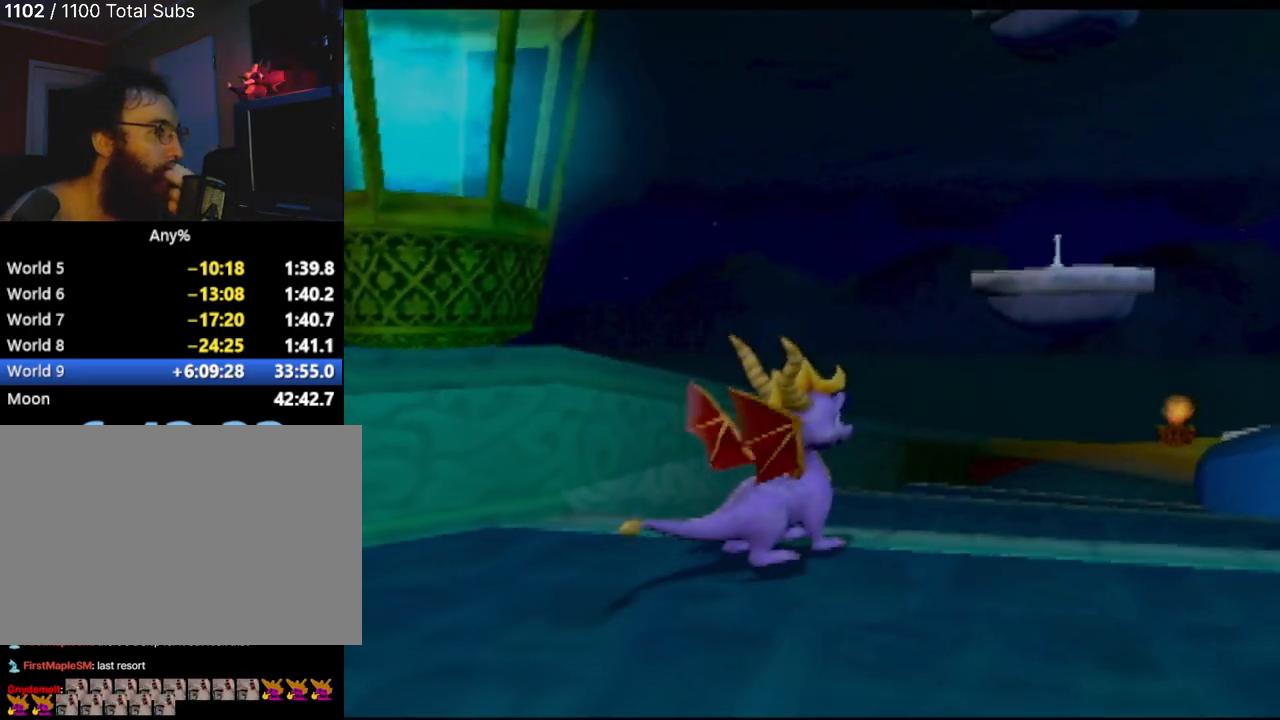
{"buttons": [], "left_stick": "center", "events": []}
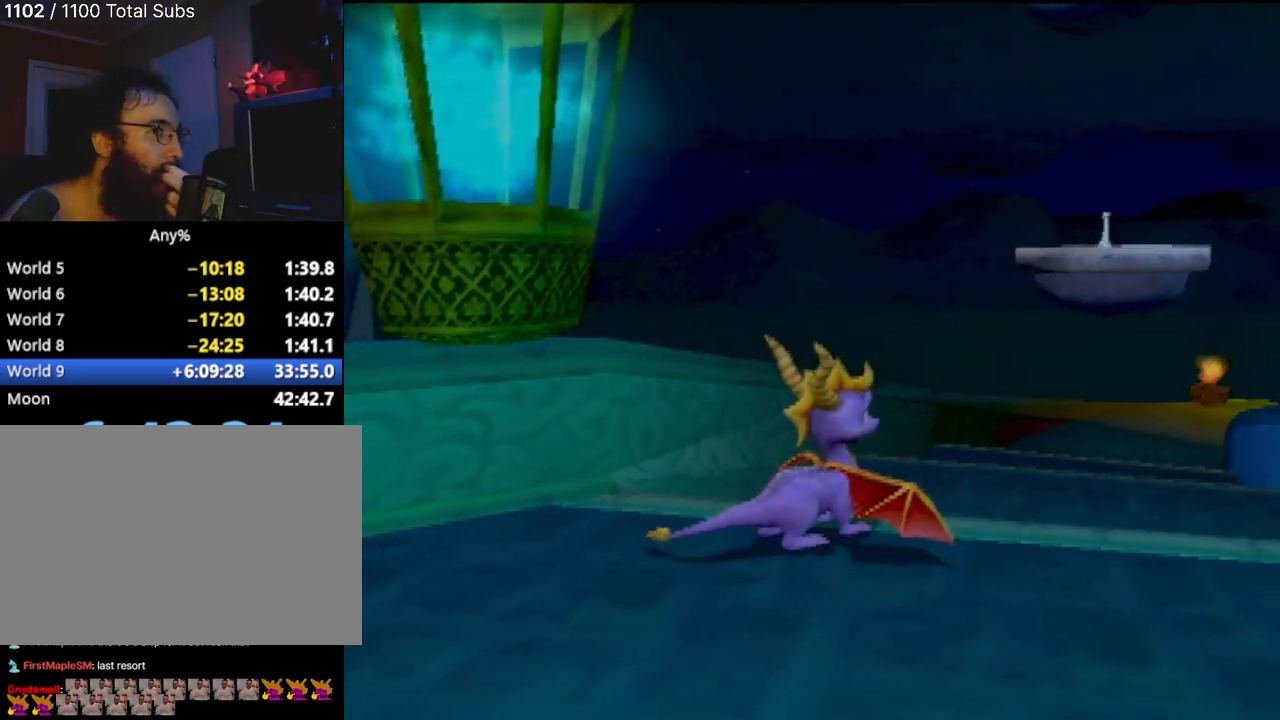
{"buttons": [], "left_stick": "center", "events": []}
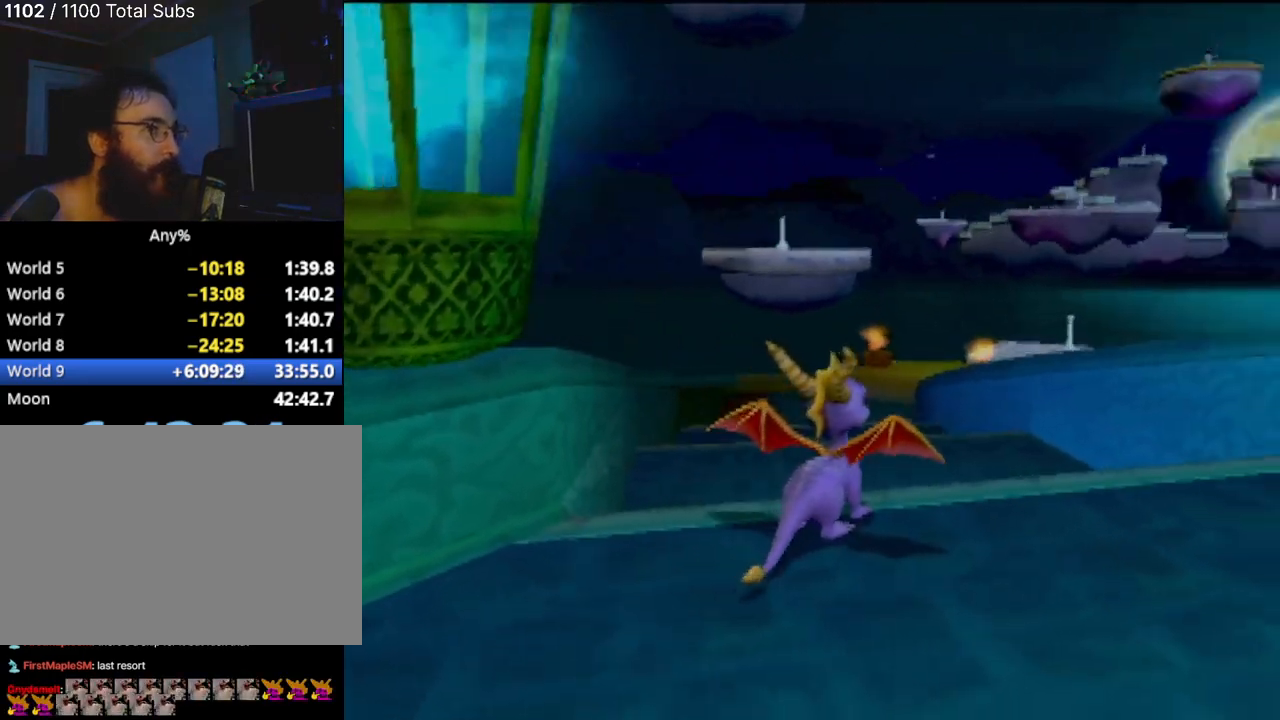
{"buttons": [], "left_stick": "center", "events": []}
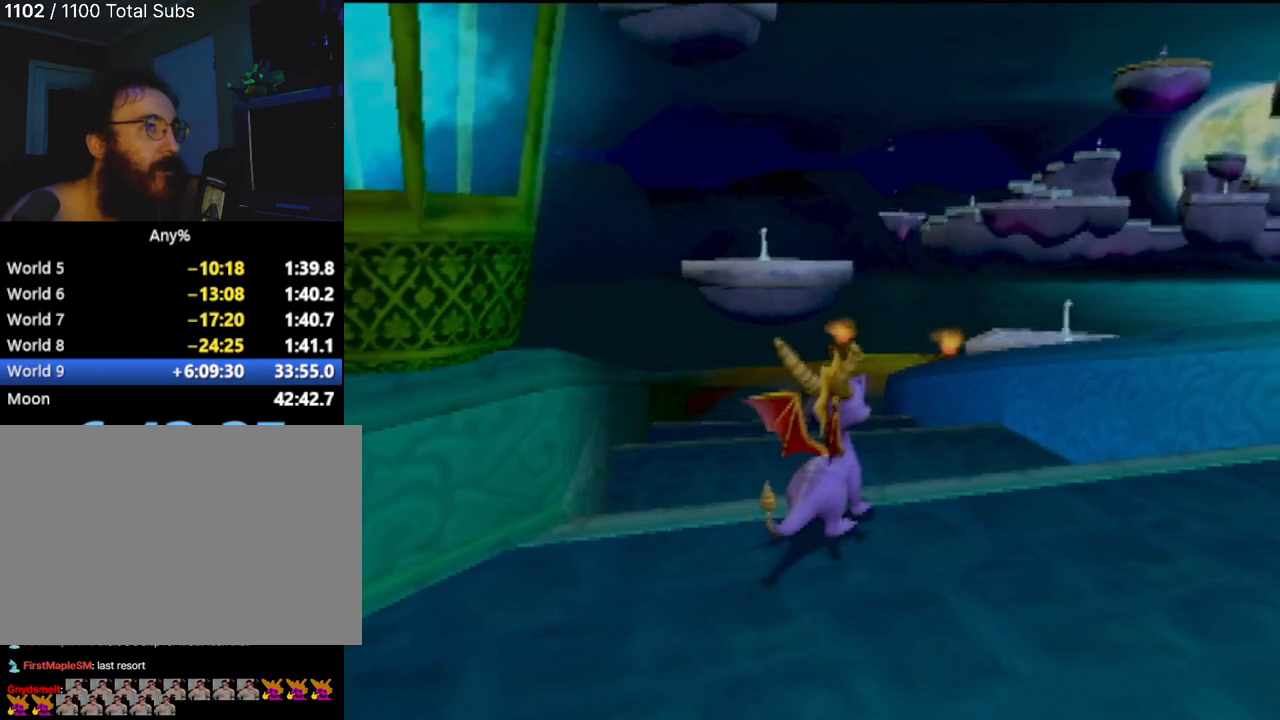
{"buttons": [], "left_stick": "center", "events": []}
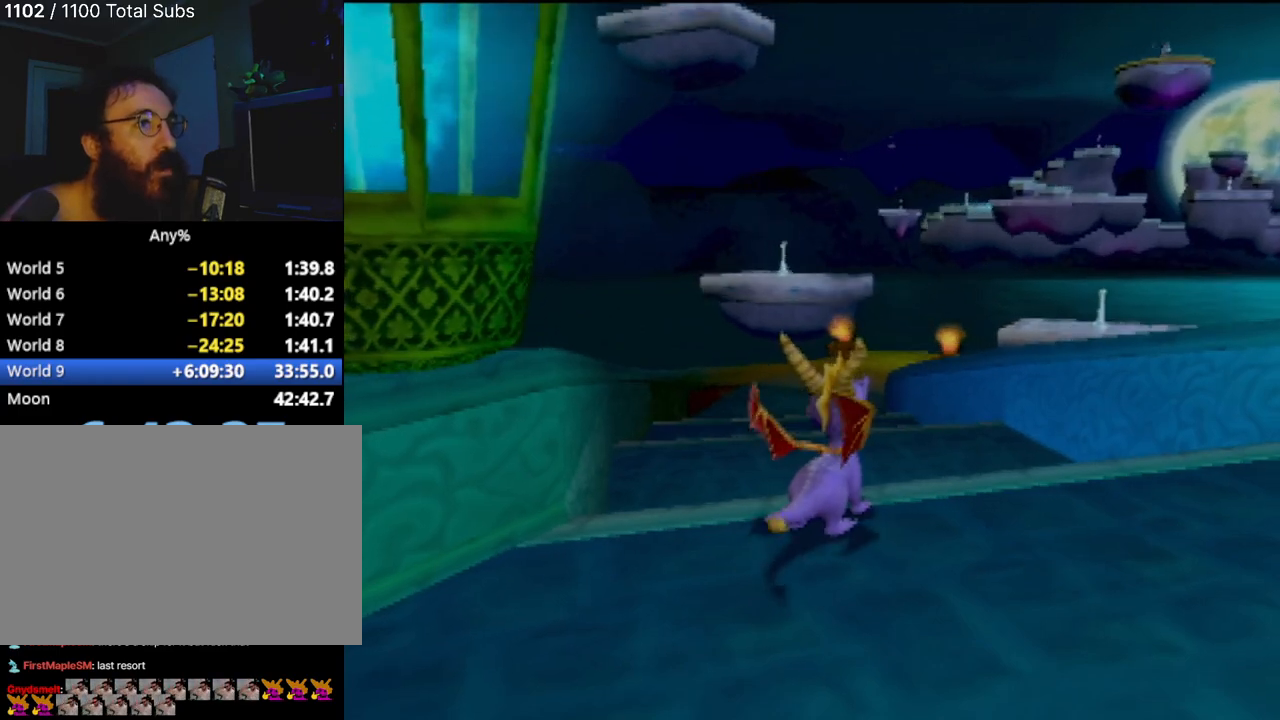
{"buttons": [], "left_stick": "up-right", "events": [[350, "left_stick", "up-right"]]}
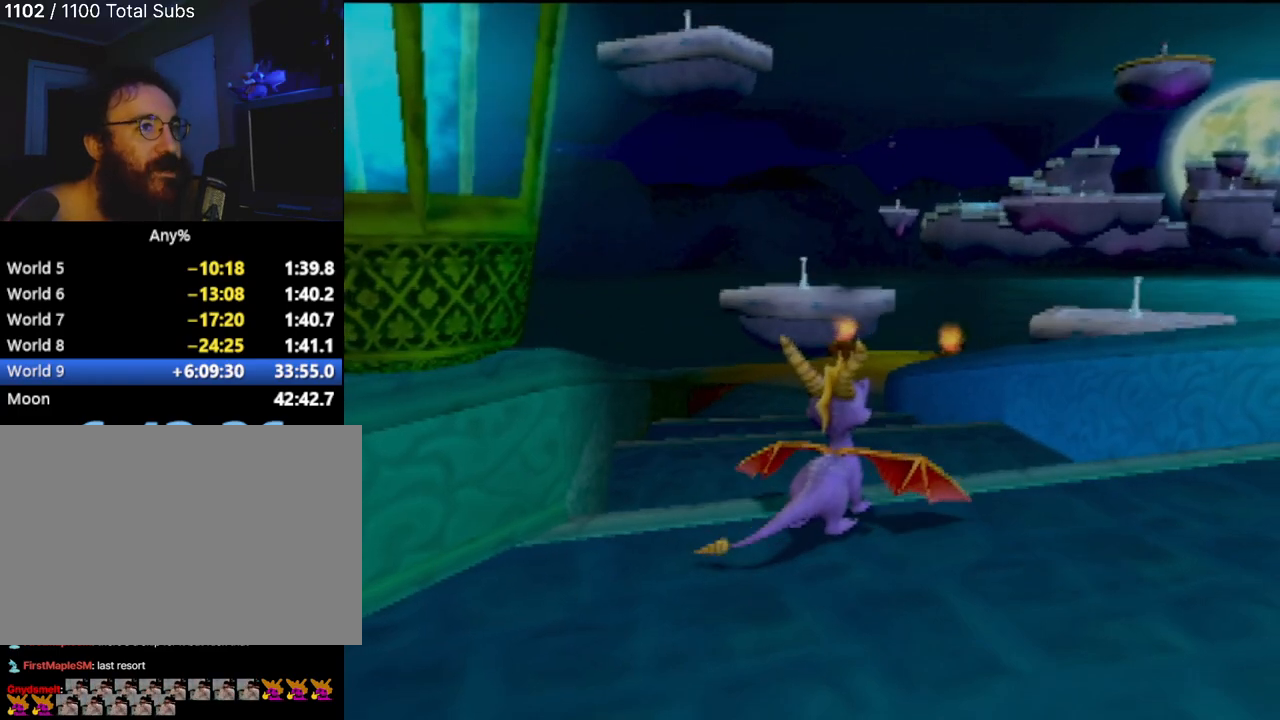
{"buttons": [], "left_stick": "up-left", "events": [[283, "left_stick", "up"], [467, "left_stick", "up-left"]]}
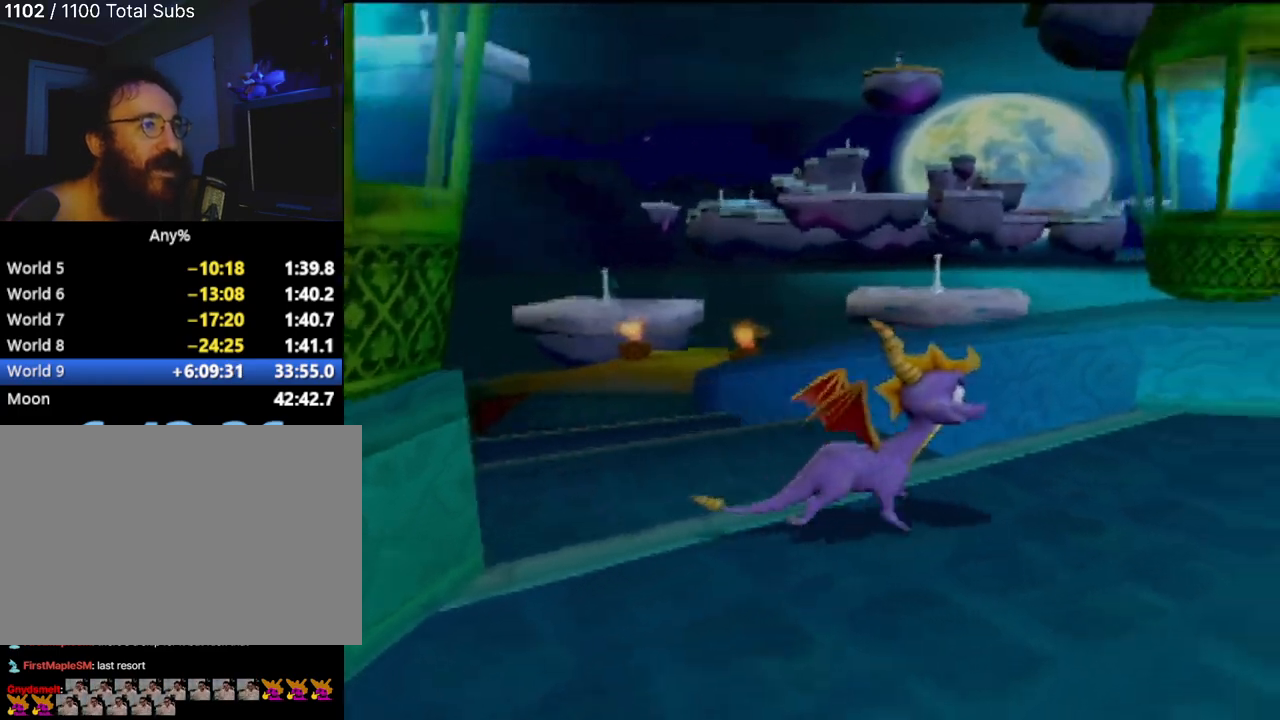
{"buttons": [], "left_stick": "up-left", "events": []}
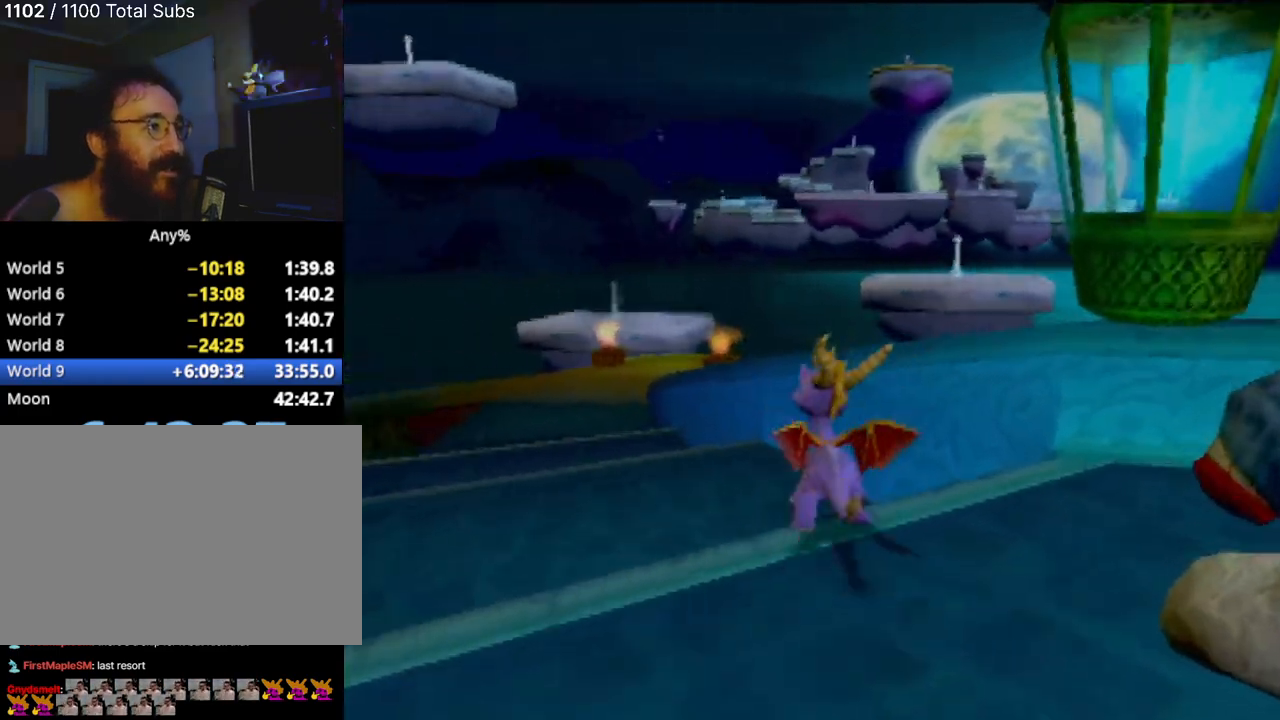
{"buttons": [], "left_stick": "up-left", "events": []}
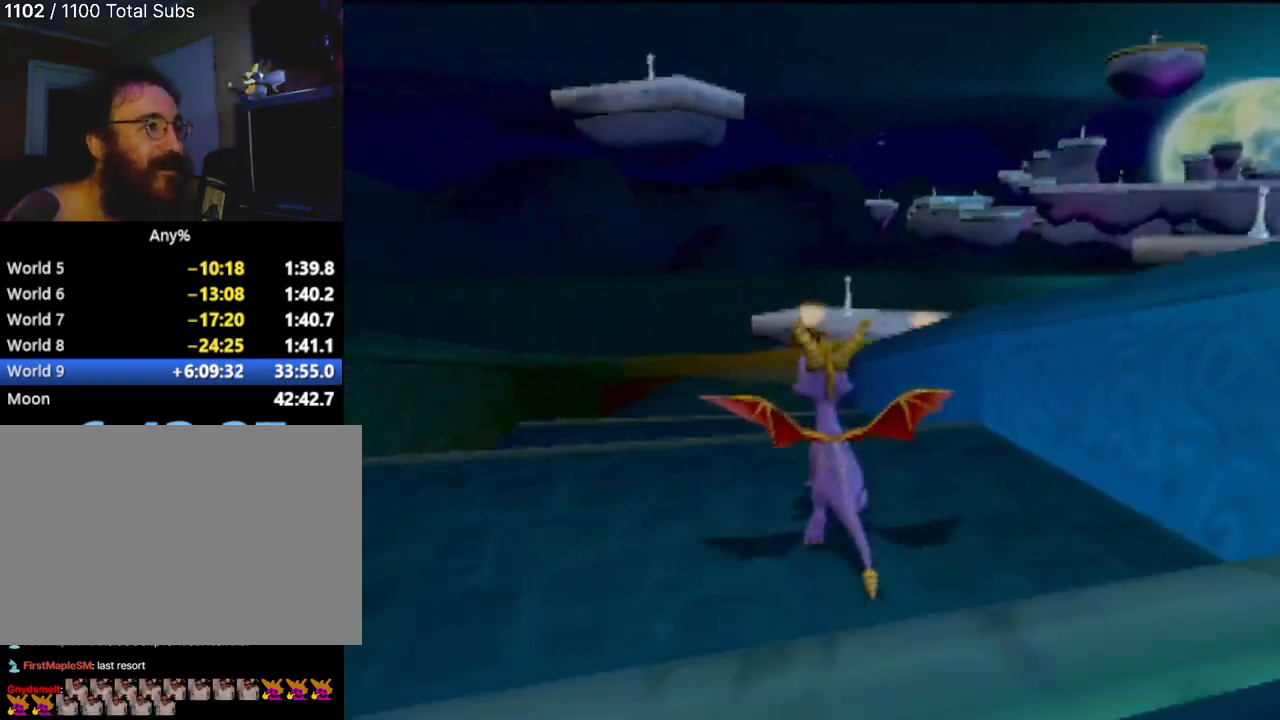
{"buttons": ["SQUARE"], "left_stick": "up", "events": [[34, "left_stick", "up"], [417, "SQUARE", "down"]]}
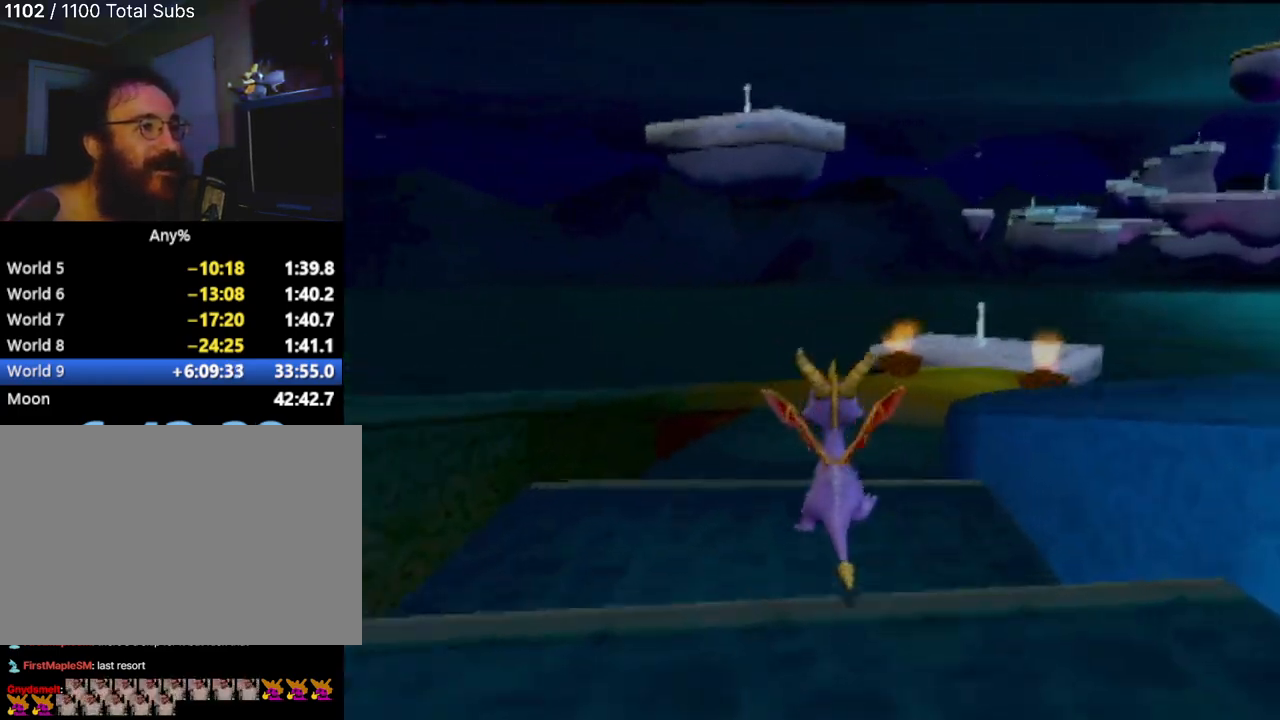
{"buttons": ["SQUARE"], "left_stick": "center", "events": [[300, "left_stick", "right"], [467, "left_stick", "center"]]}
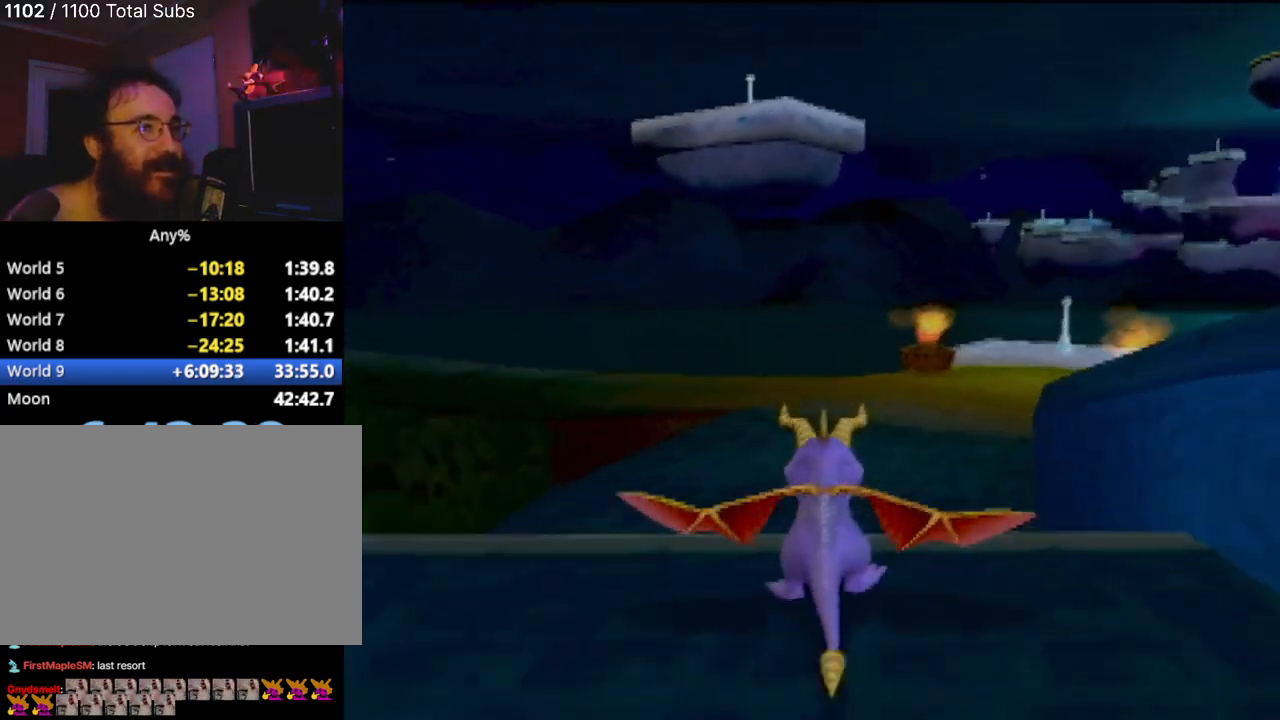
{"buttons": ["SQUARE"], "left_stick": "right", "events": [[367, "left_stick", "right"]]}
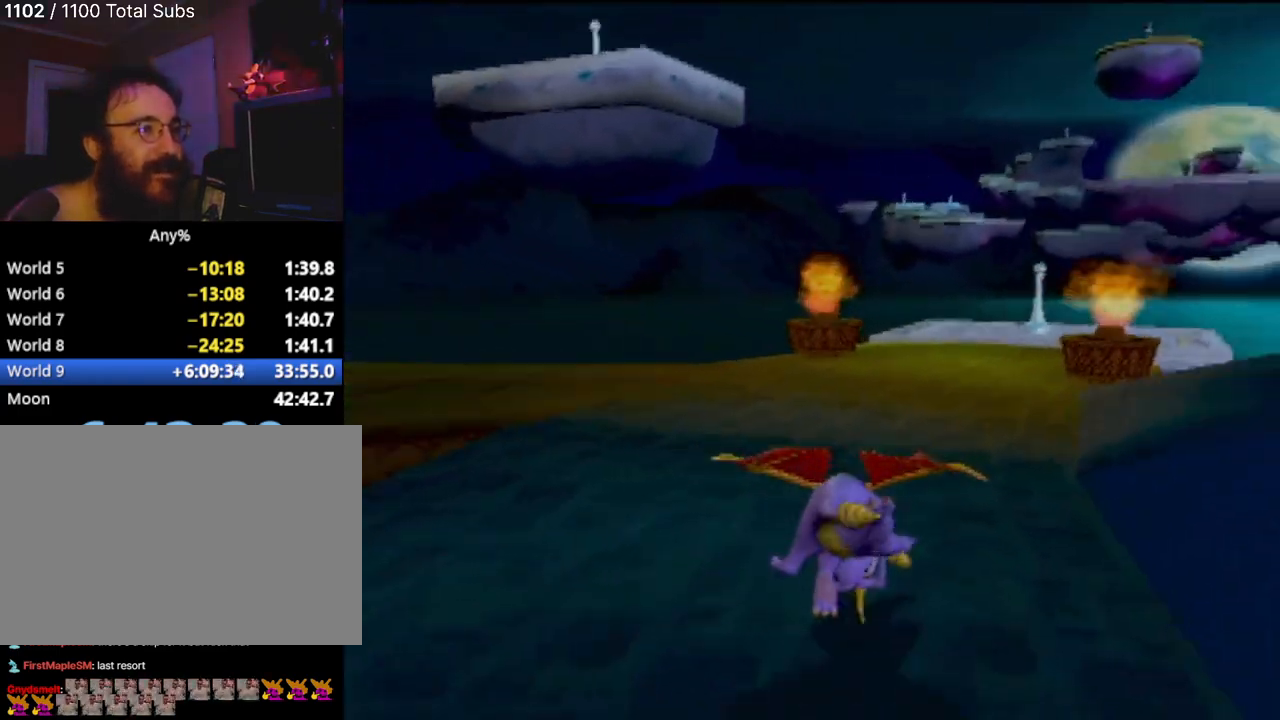
{"buttons": ["SQUARE"], "left_stick": "up", "events": [[100, "left_stick", "up"]]}
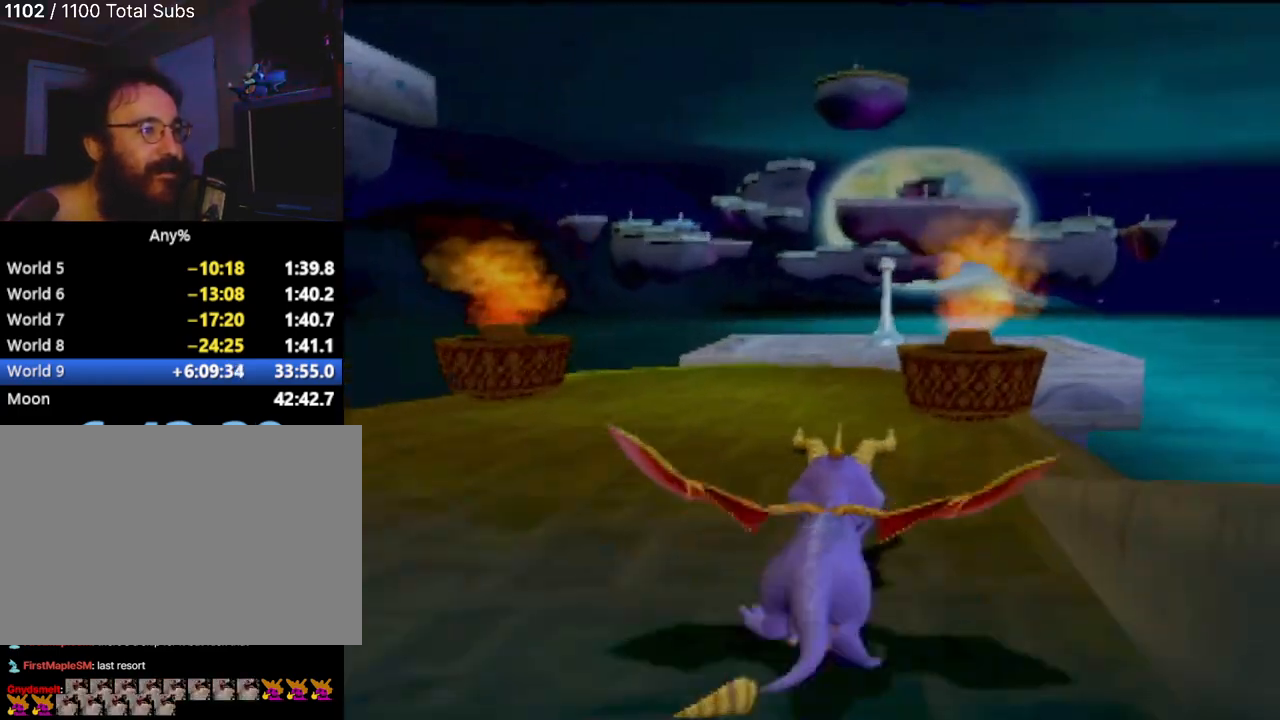
{"buttons": ["CROSS"], "left_stick": "up", "events": [[100, "left_stick", "up-right"], [267, "SQUARE", "up"], [317, "CROSS", "down"], [501, "left_stick", "up"]]}
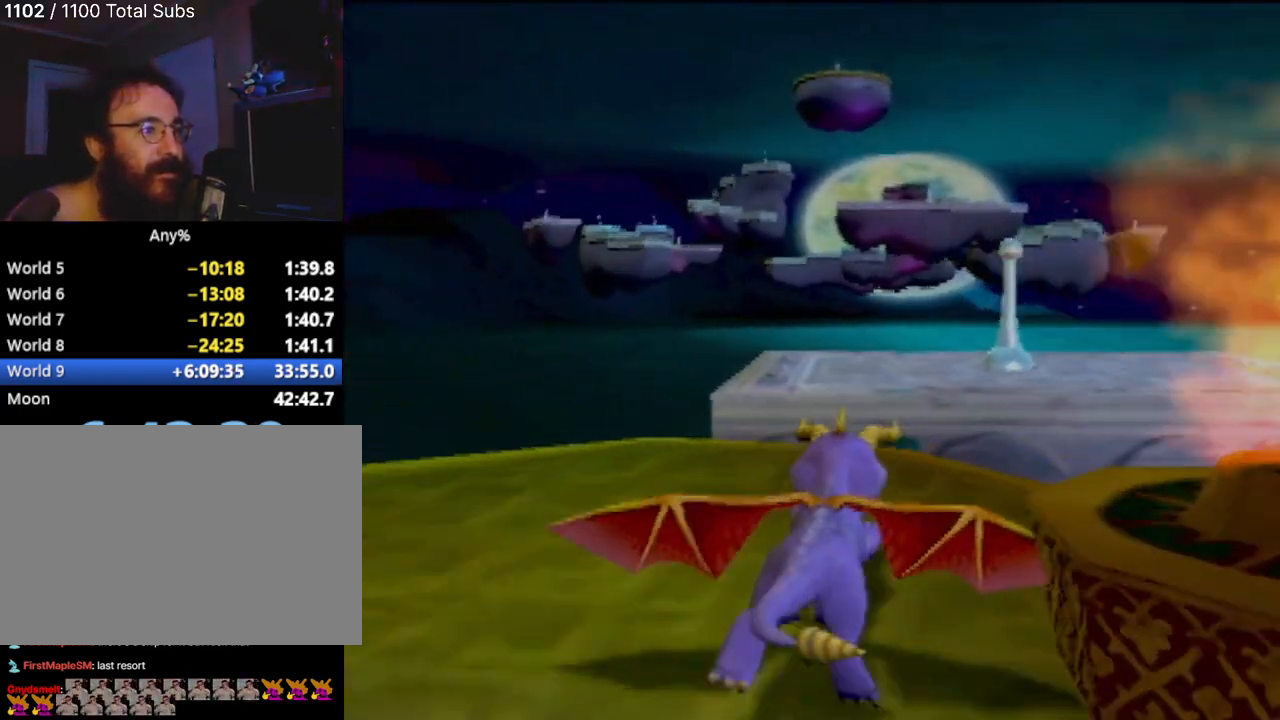
{"buttons": [], "left_stick": "up-right", "events": [[250, "CROSS", "up"], [333, "CROSS", "down"], [433, "left_stick", "up-right"], [500, "CROSS", "up"]]}